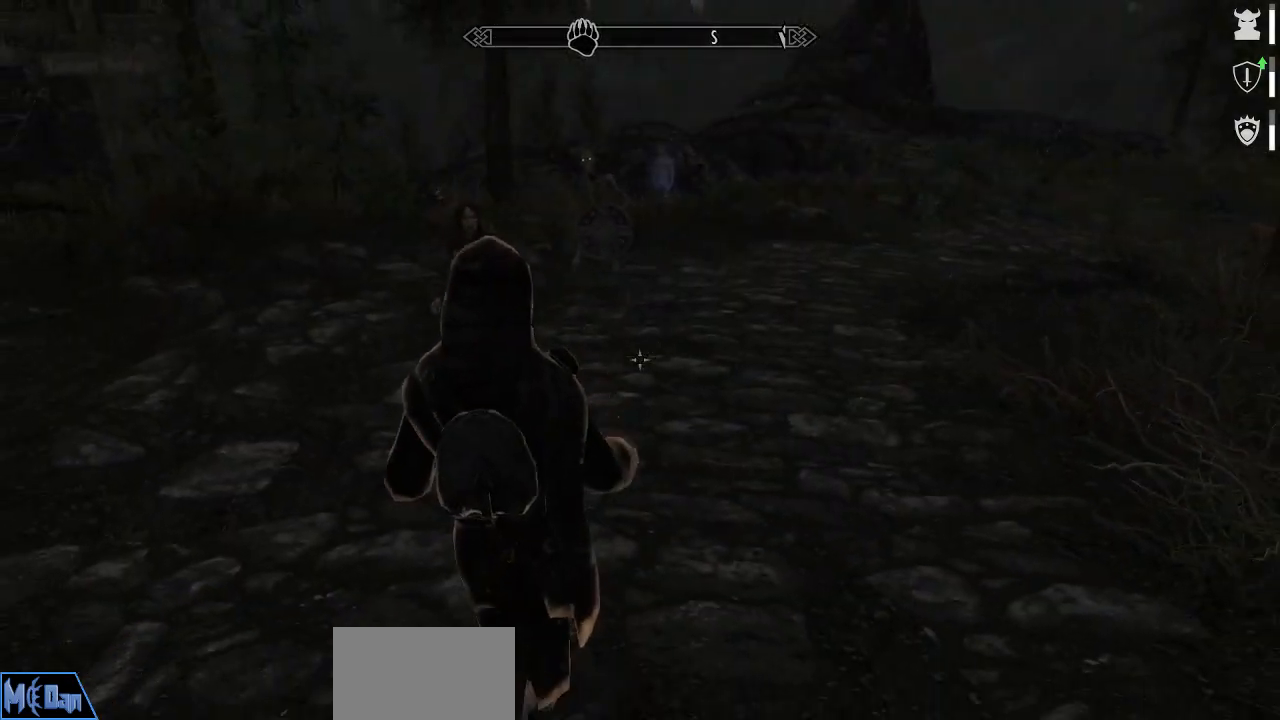
Gameplay with keyboard and mouse; each line is a JSON object with the keys and mouse buttons held at the frame after it. "events" lists presses ("down") and releases ("up") of "1", "2", "3", "4", "5", "a", "alt", "c", "caps_lock", "ctrl", "d", "e", "f", "g", "q", "r", "s", "shift", "space", "t", "tab", "v", "w", "x", "z", "mouse_left", "mouse_wheel" and "mouse_right" between this image and that frame as [ms after this image, input, new state], when the widget could be followed in between. "mouse_left", "mouse_wheel", "mouse_right" = the "left", "wheel", "right" buttons of the "mouse" list. No other keys are recorded. "wheel" means that the mouse wheel is clicked or scrolled. "mouse_move" is the direction in which the mouse moves at that frame (one of eight, or "still"), when it could be read.
{"keys": ["s"], "mouse": [], "mouse_move": "still", "events": []}
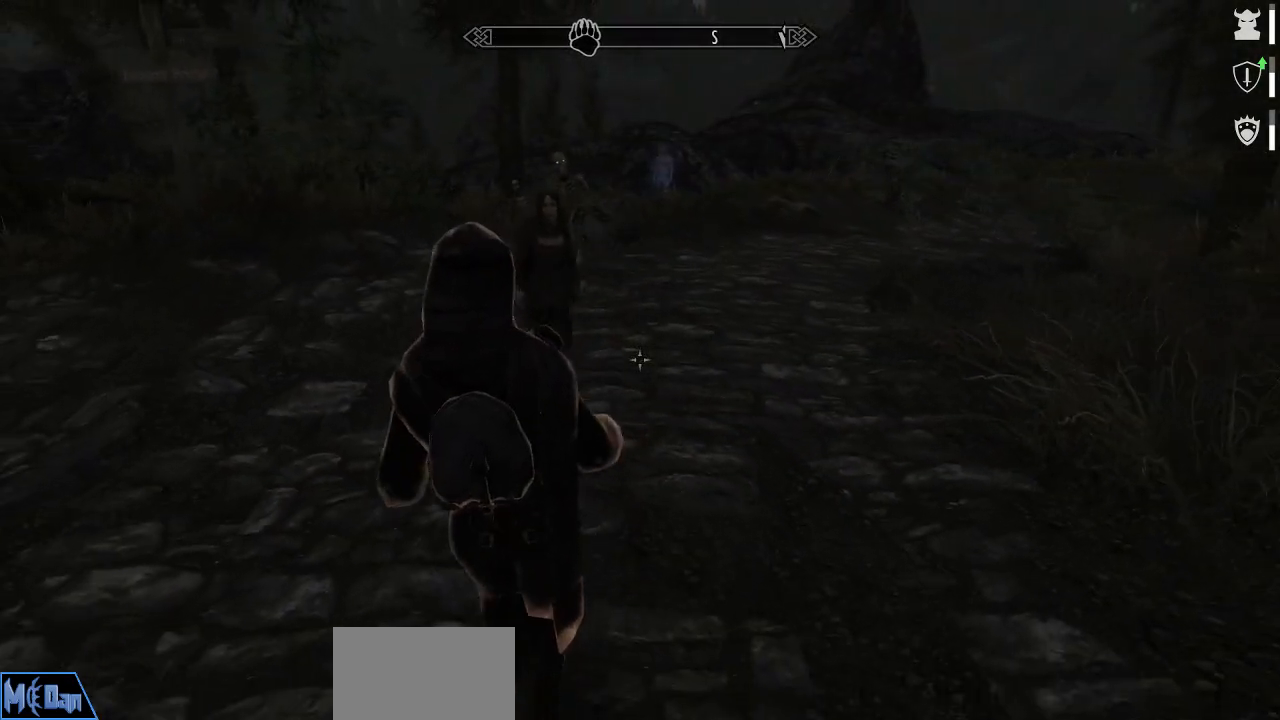
{"keys": ["s"], "mouse": [], "mouse_move": "still", "events": []}
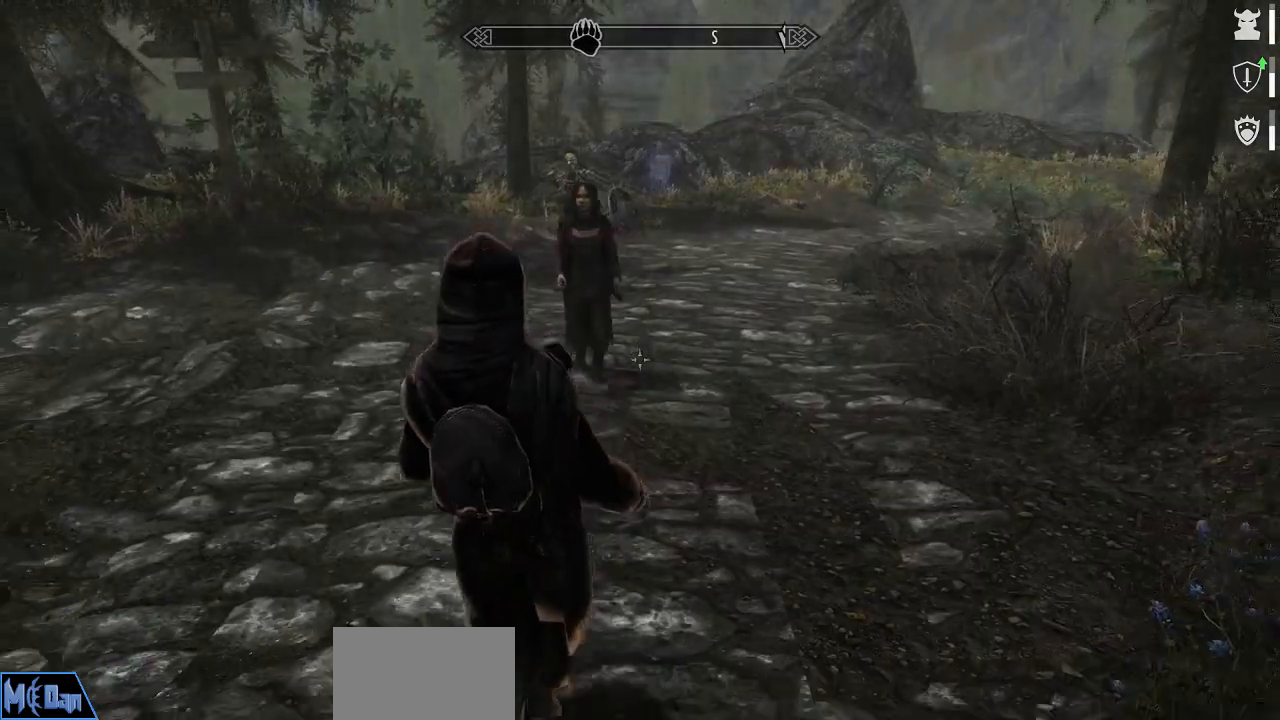
{"keys": ["s"], "mouse": [], "mouse_move": "still", "events": []}
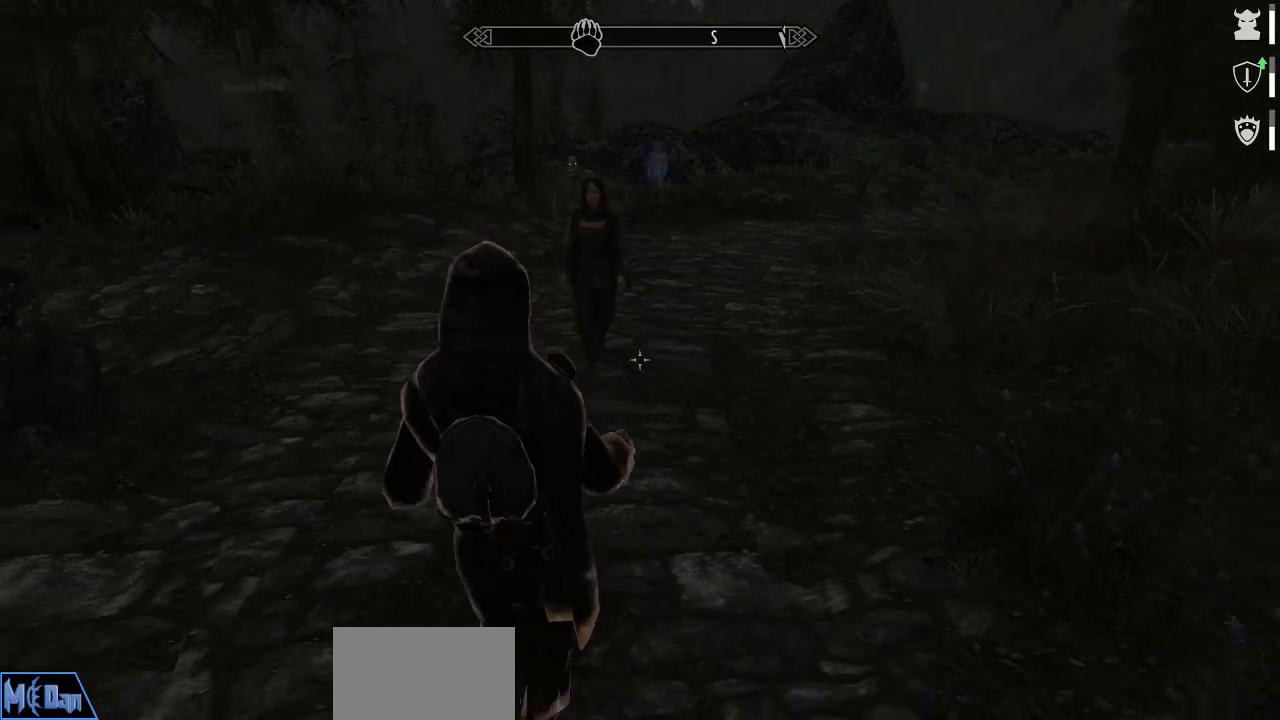
{"keys": ["d", "w"], "mouse": [], "mouse_move": "up-right", "events": [[67, "d", "down"], [167, "s", "up"], [400, "w", "down"]]}
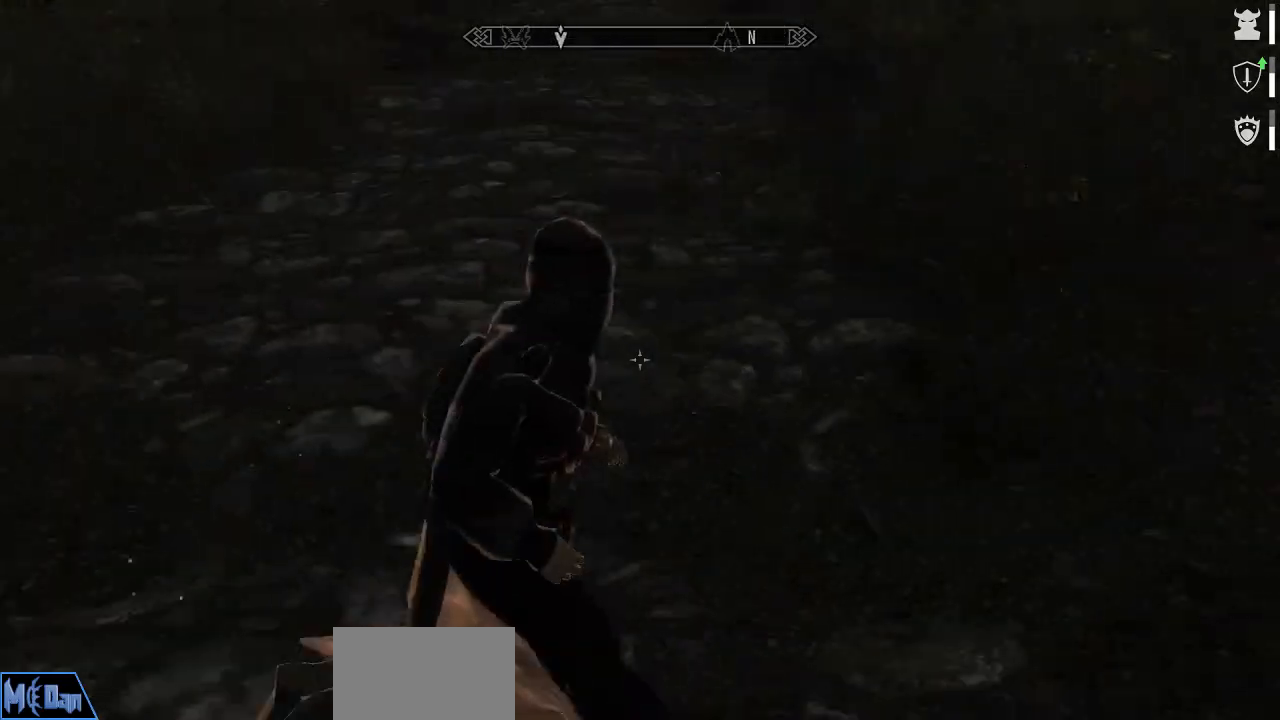
{"keys": ["w"], "mouse": [], "mouse_move": "up-left", "events": [[34, "d", "up"]]}
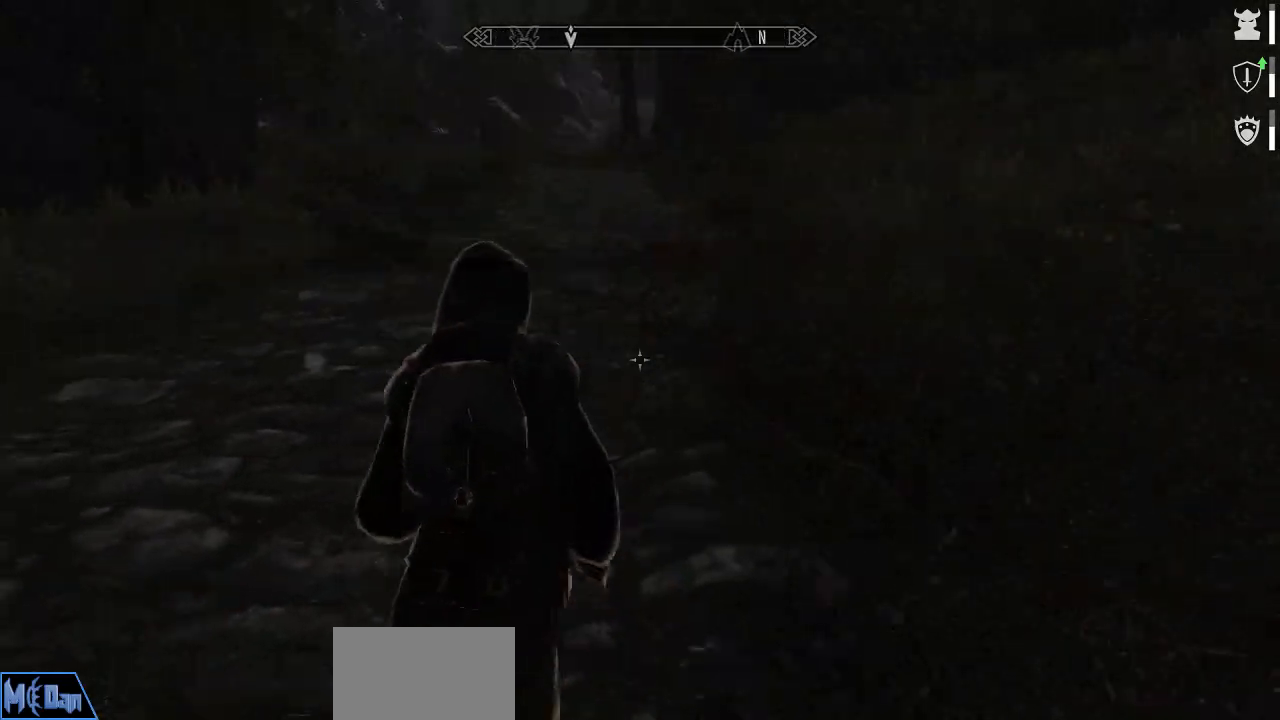
{"keys": [], "mouse": [], "events": [[100, "w", "up"], [150, "c", "down"], [284, "c", "up"]]}
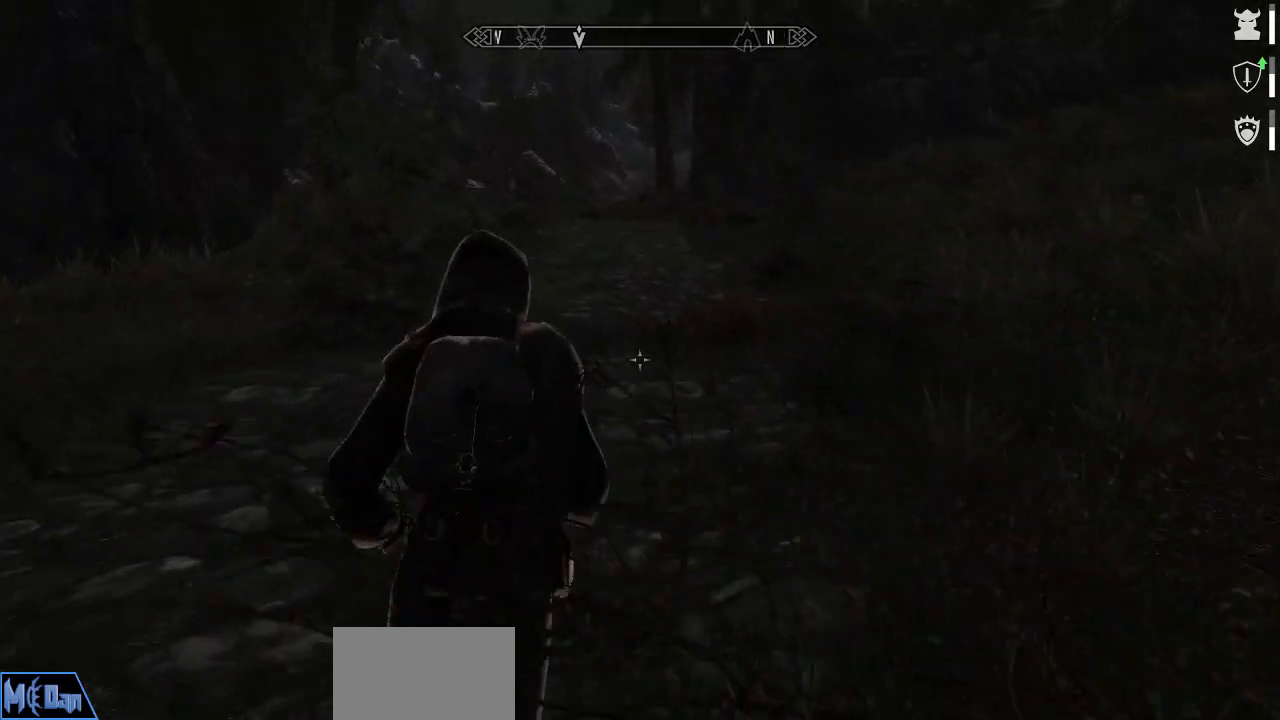
{"keys": [], "mouse": [], "mouse_move": "still", "events": []}
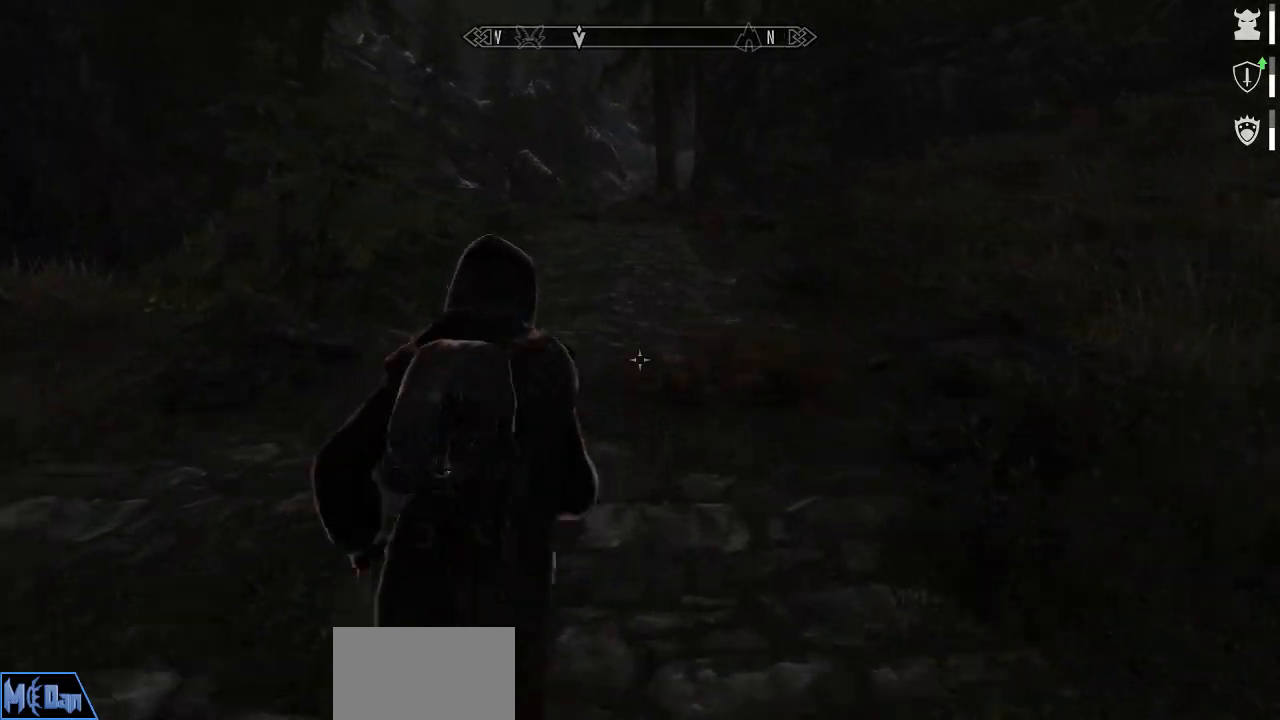
{"keys": [], "mouse": [], "mouse_move": "still", "events": []}
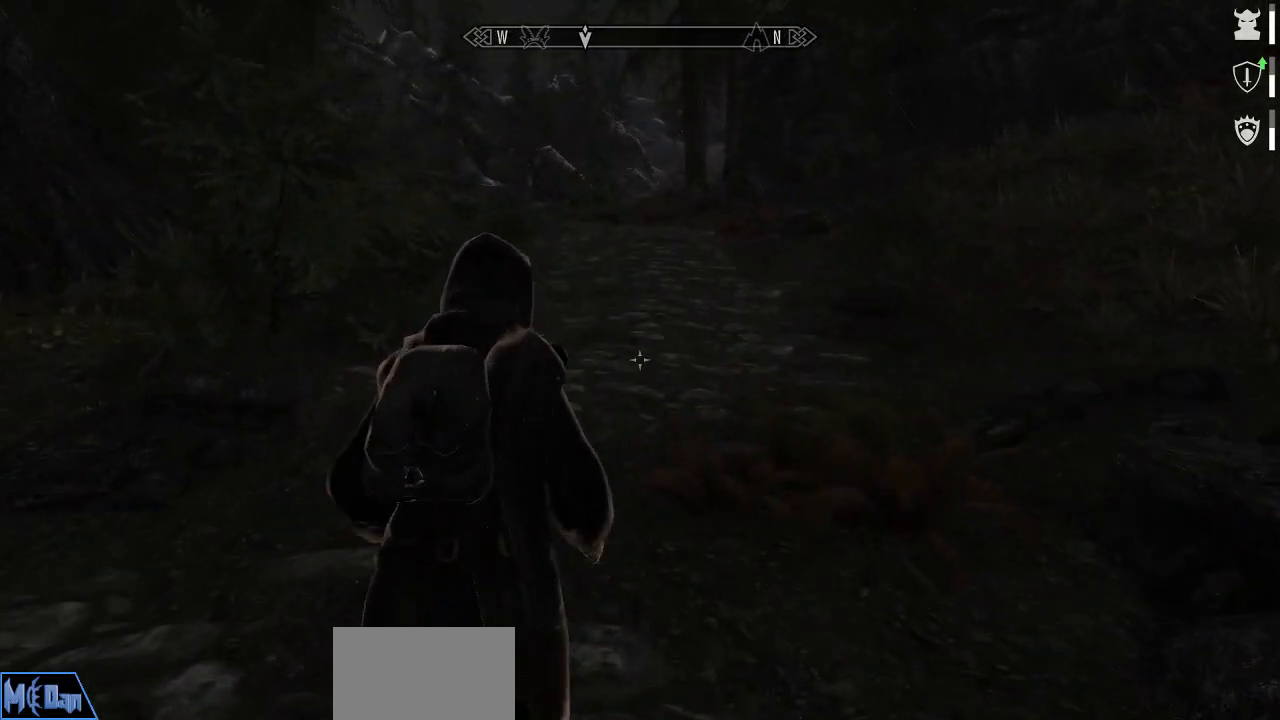
{"keys": [], "mouse": [], "mouse_move": "still", "events": []}
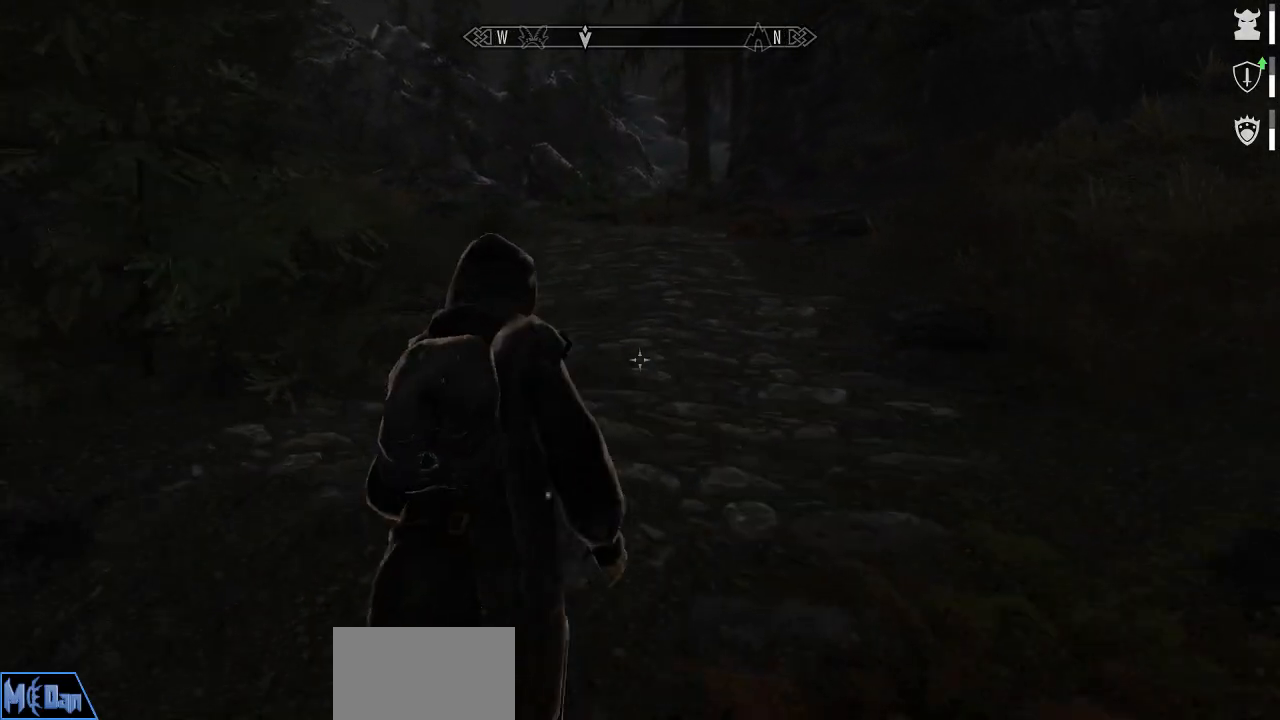
{"keys": [], "mouse": [], "mouse_move": "still", "events": []}
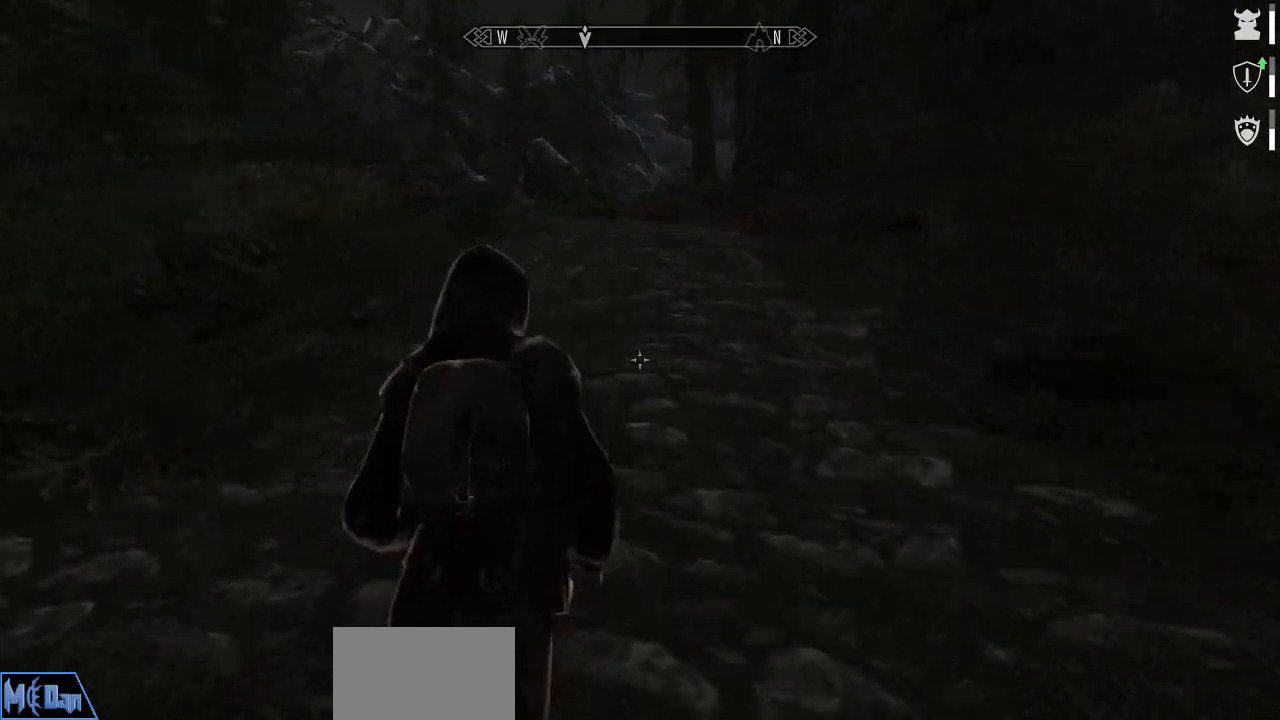
{"keys": [], "mouse": [], "mouse_move": "still", "events": []}
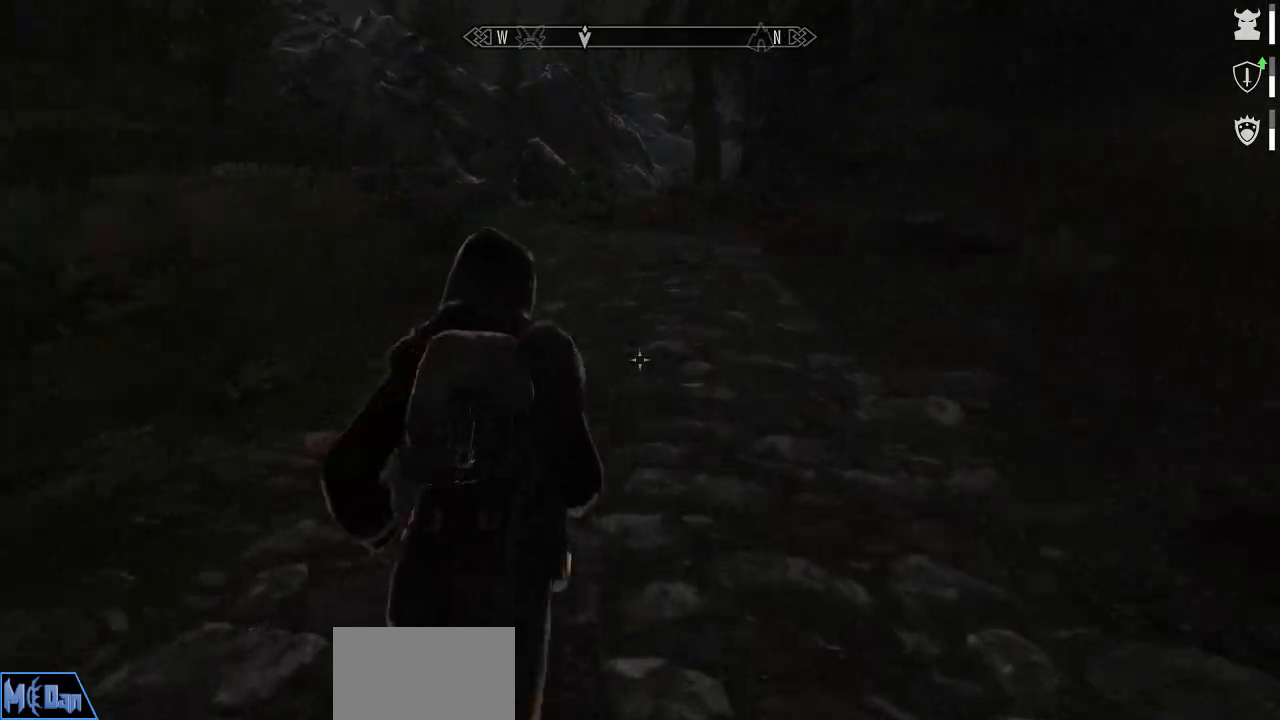
{"keys": [], "mouse": [], "mouse_move": "still", "events": []}
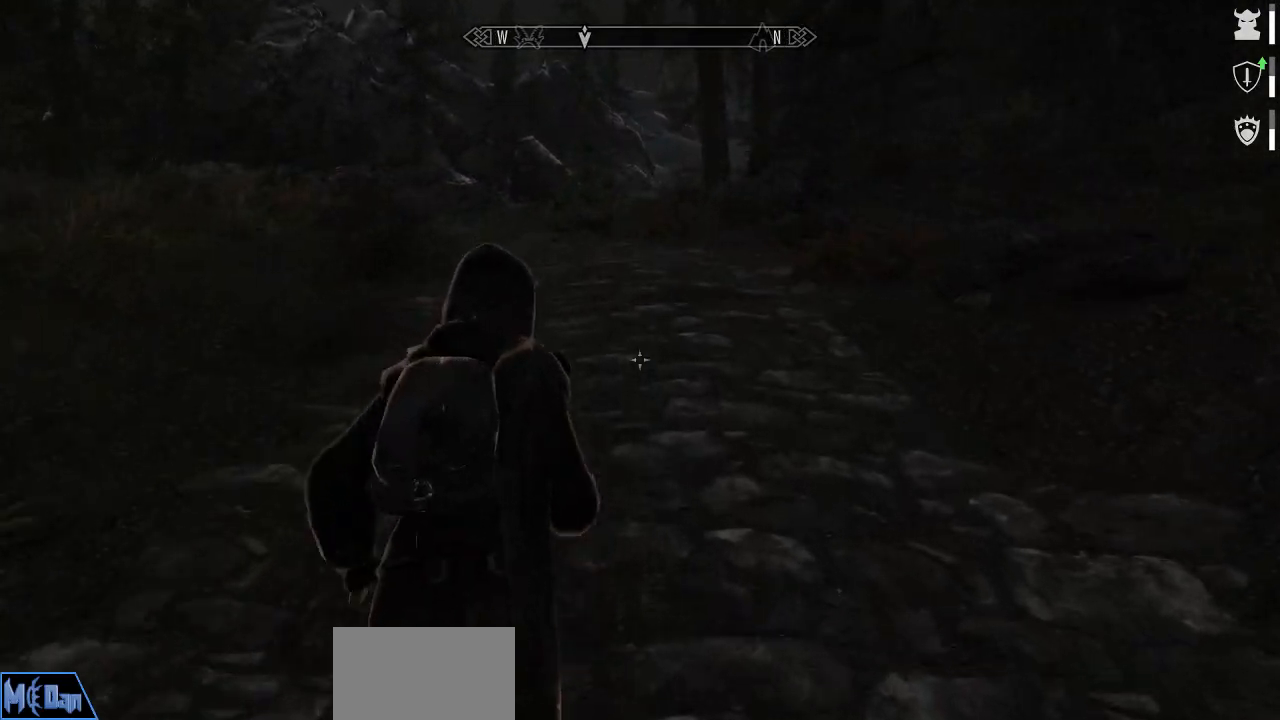
{"keys": [], "mouse": [], "mouse_move": "left", "events": []}
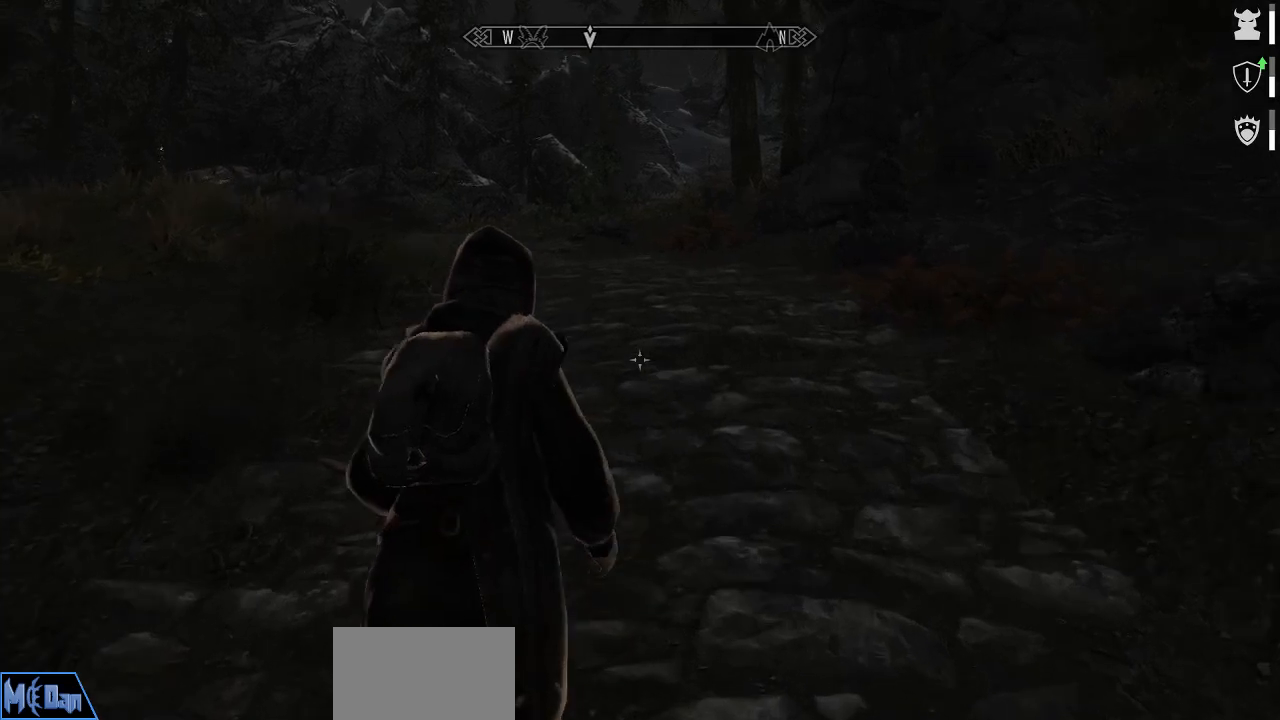
{"keys": [], "mouse": [], "mouse_move": "still", "events": []}
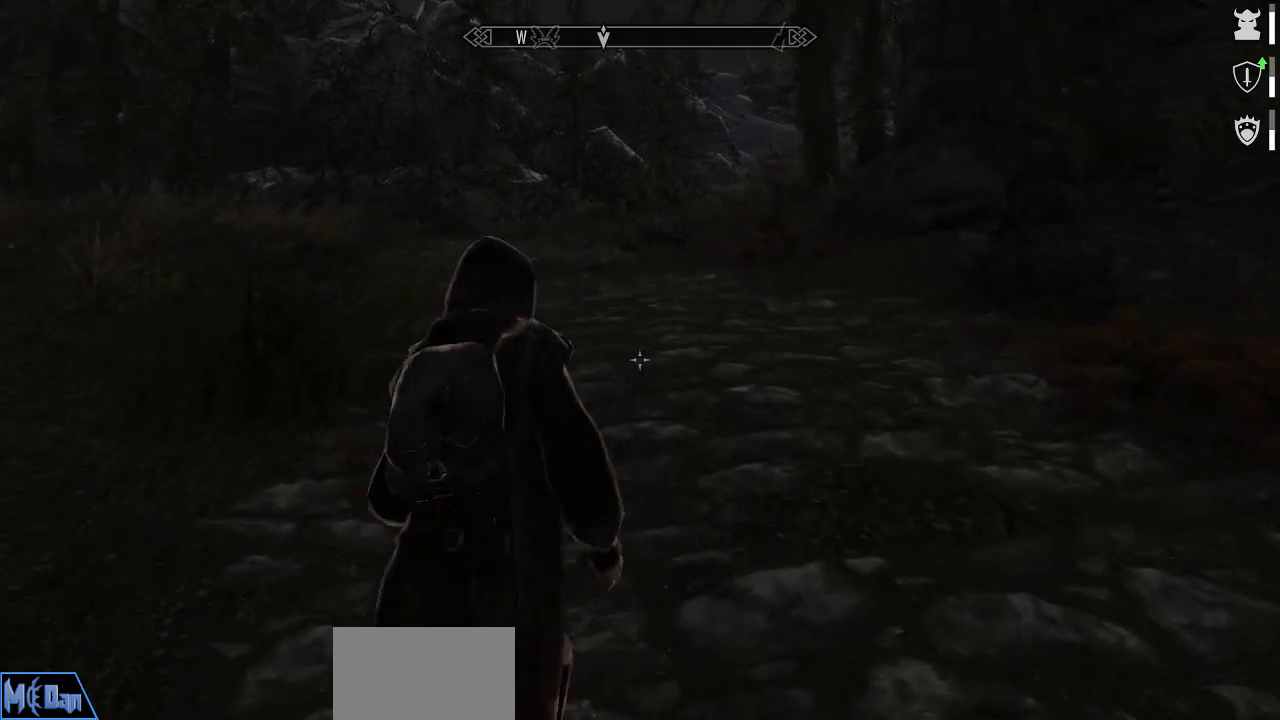
{"keys": [], "mouse": [], "mouse_move": "still", "events": []}
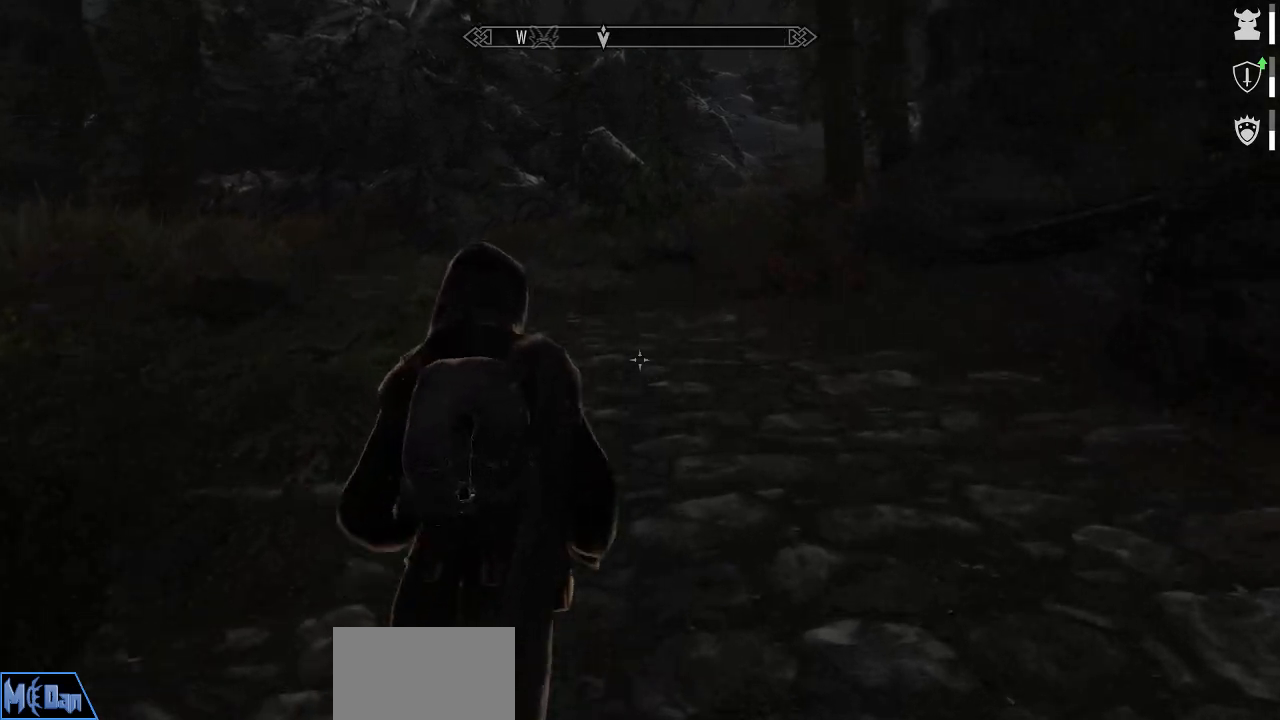
{"keys": [], "mouse": [], "mouse_move": "still", "events": []}
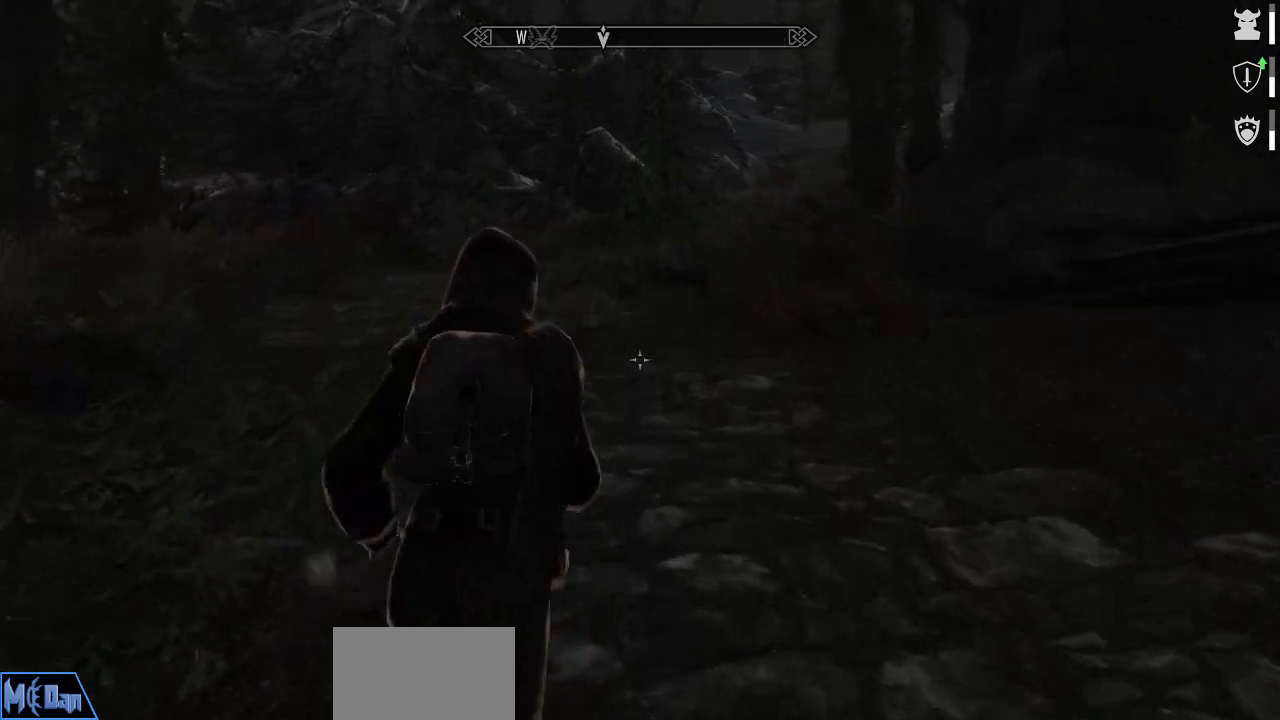
{"keys": [], "mouse": [], "mouse_move": "still", "events": []}
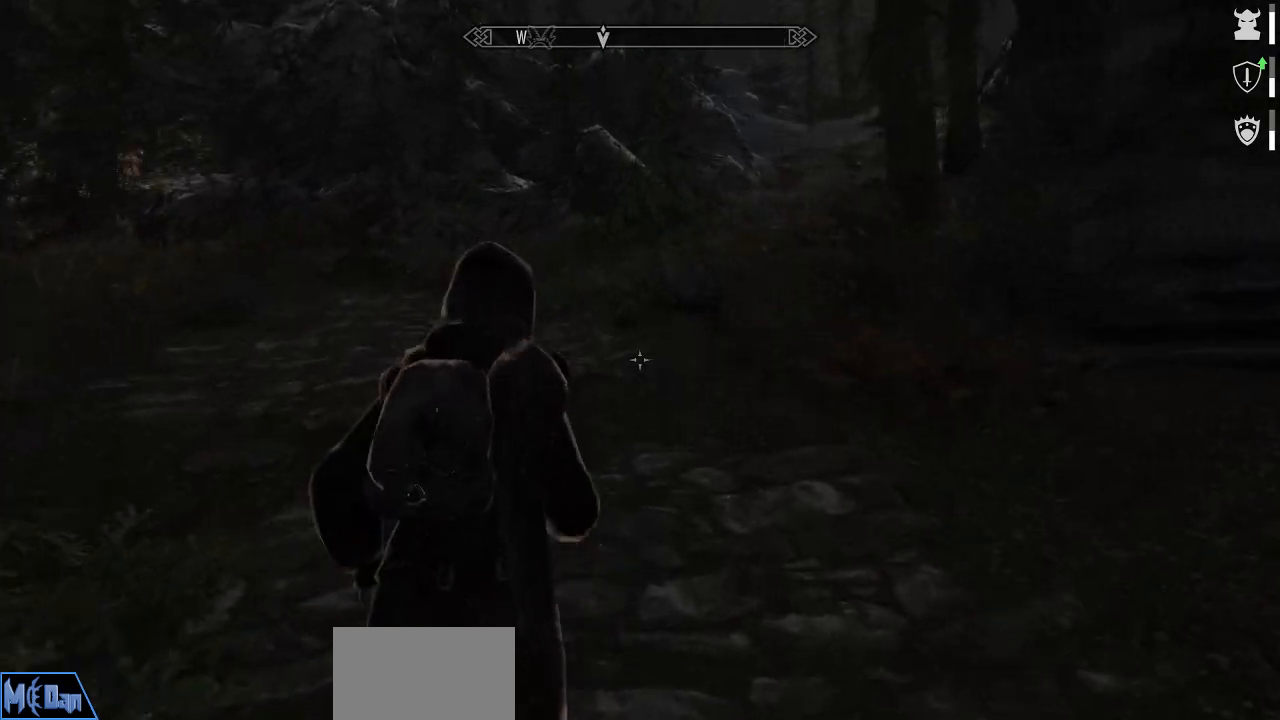
{"keys": [], "mouse": [], "mouse_move": "still", "events": []}
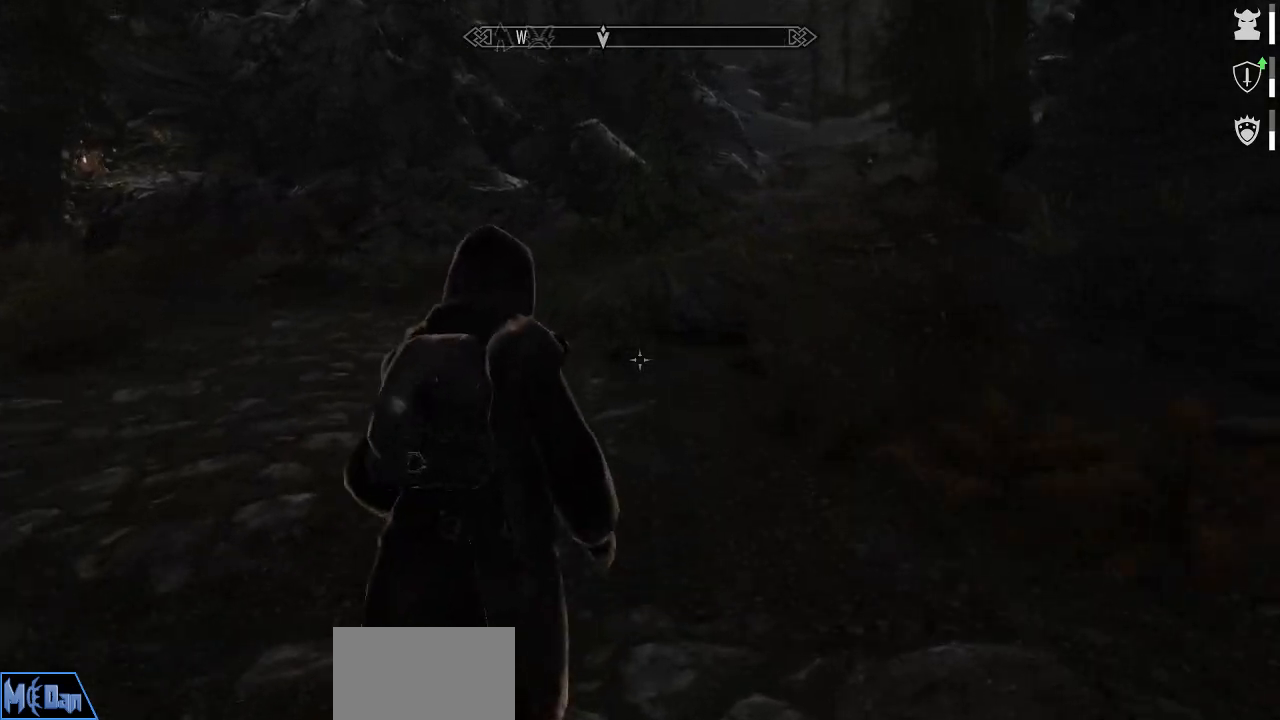
{"keys": [], "mouse": [], "mouse_move": "still", "events": []}
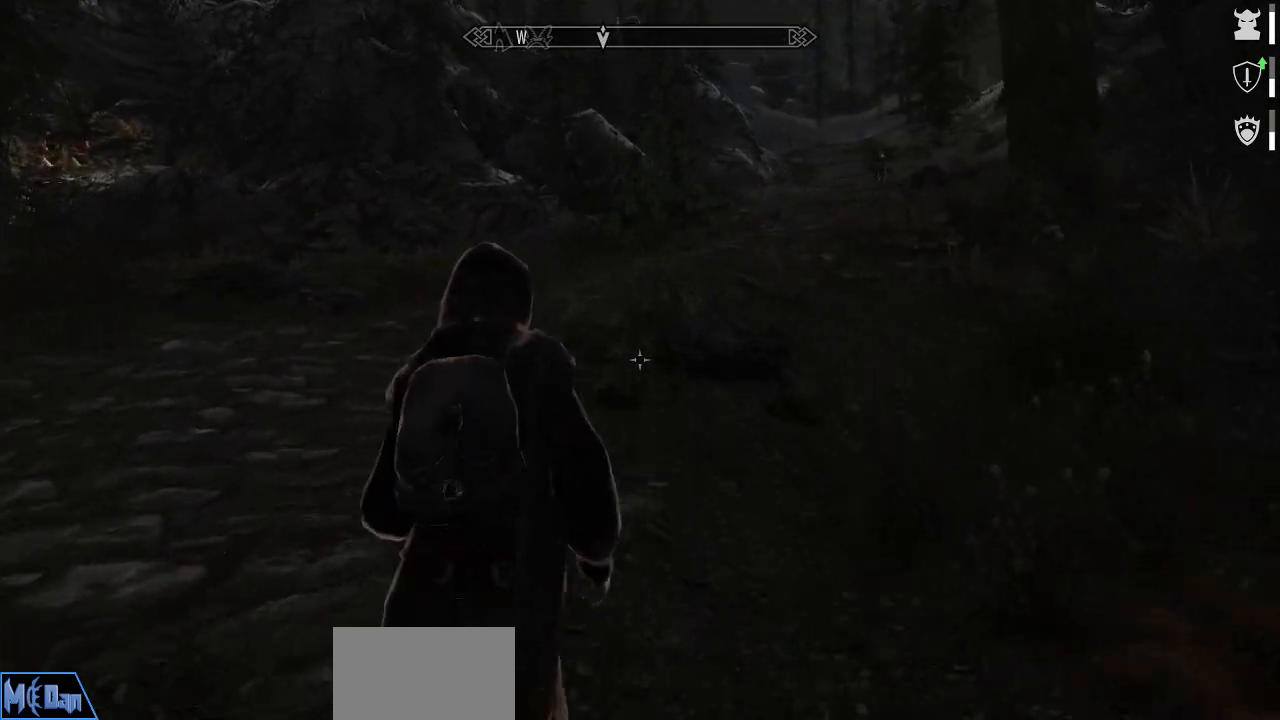
{"keys": [], "mouse": [], "mouse_move": "still", "events": []}
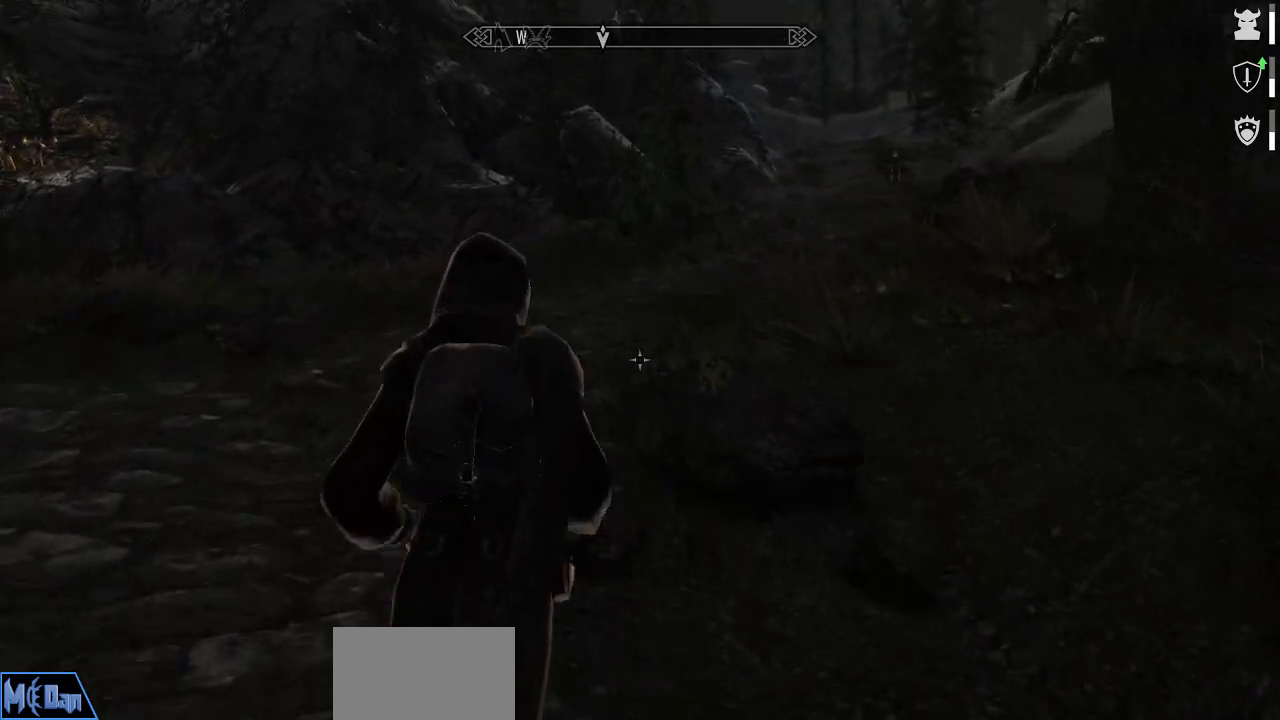
{"keys": [], "mouse": [], "mouse_move": "still", "events": []}
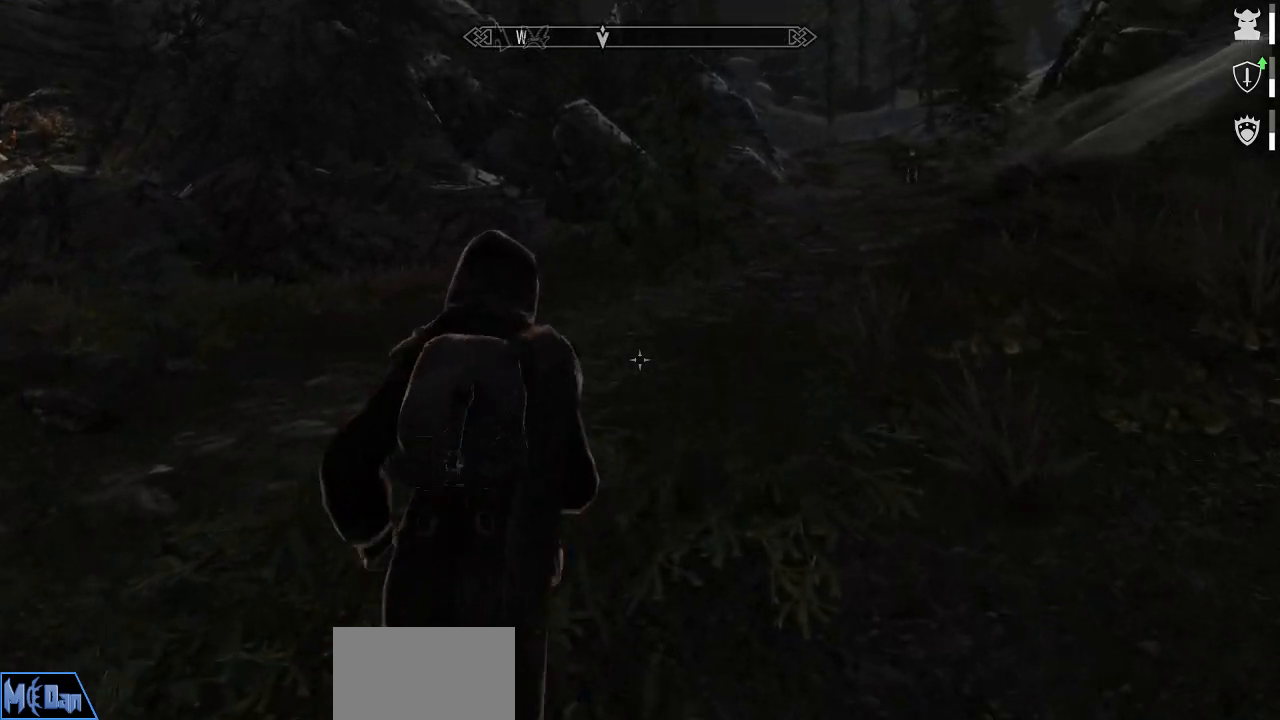
{"keys": [], "mouse": [], "mouse_move": "still", "events": []}
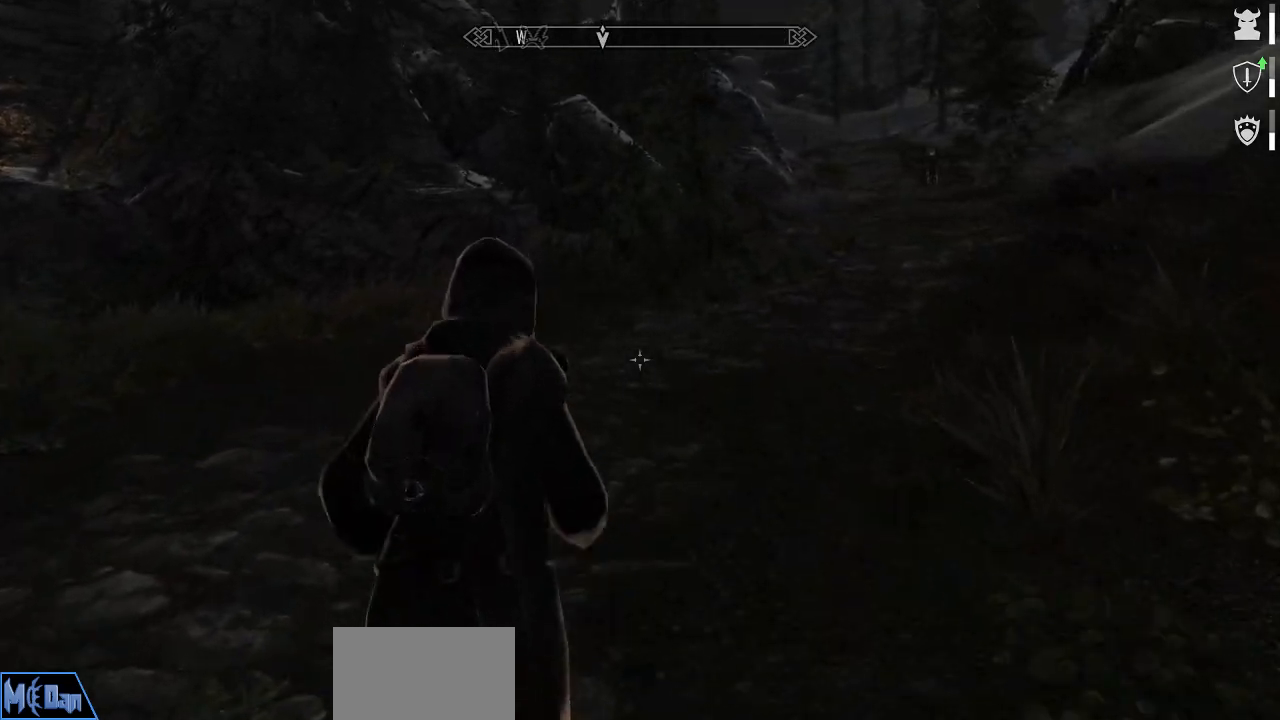
{"keys": [], "mouse": [], "mouse_move": "still", "events": []}
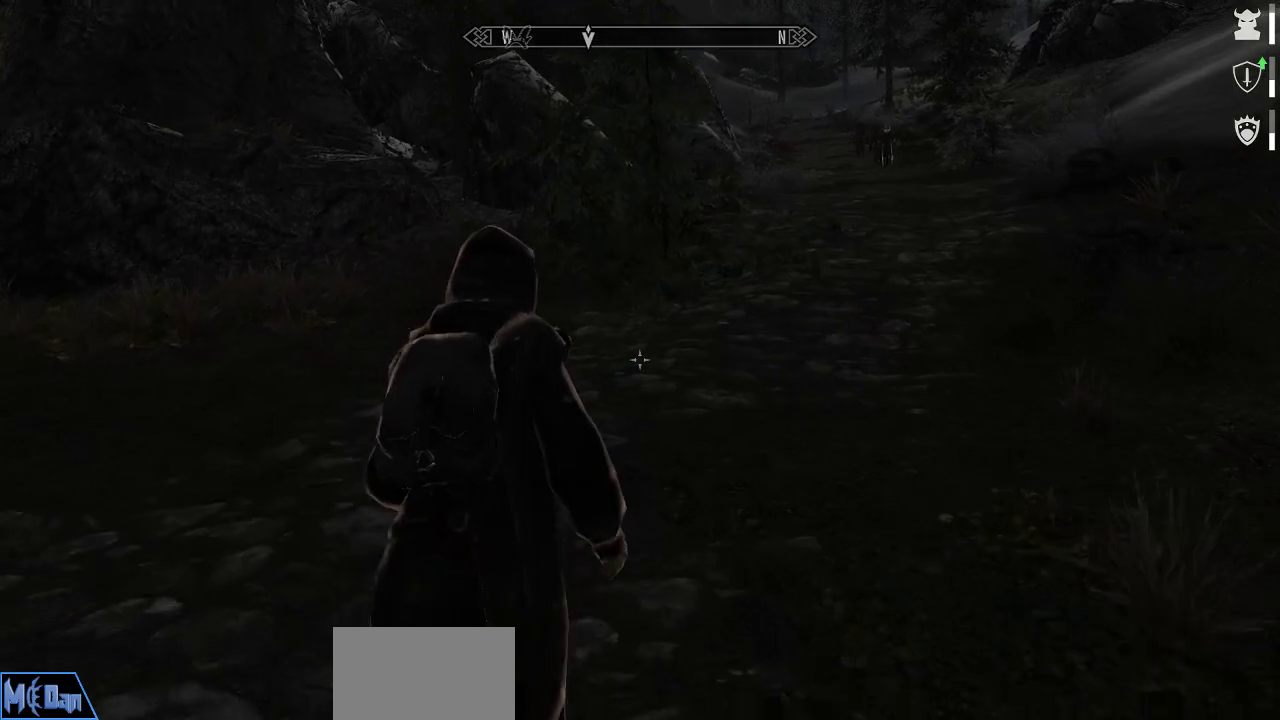
{"keys": [], "mouse": [], "mouse_move": "right", "events": []}
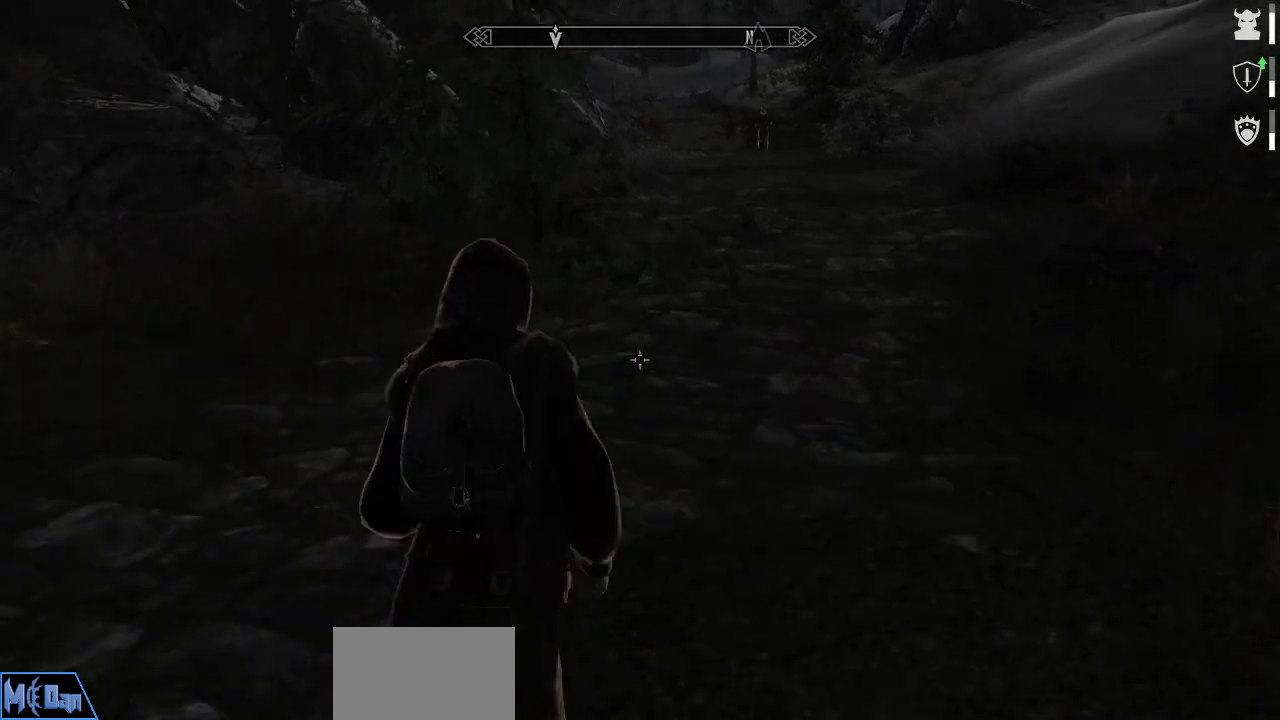
{"keys": [], "mouse": [], "mouse_move": "still", "events": []}
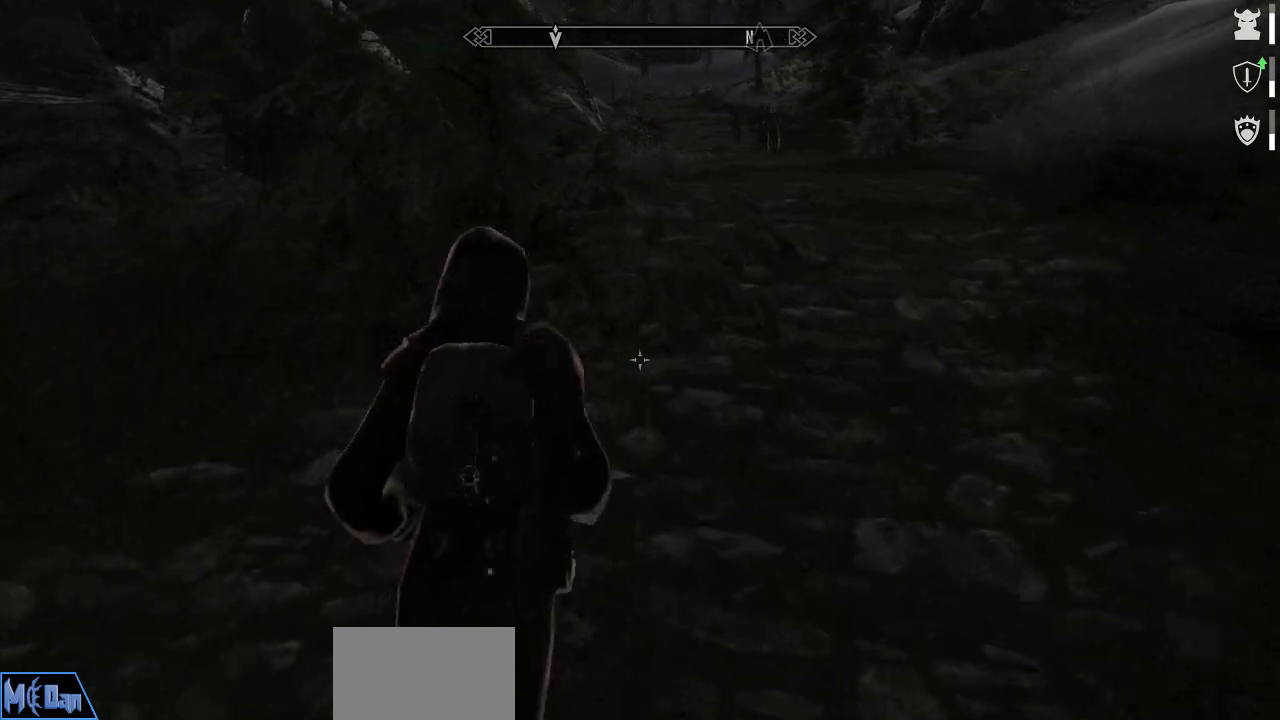
{"keys": [], "mouse": [], "mouse_move": "still", "events": []}
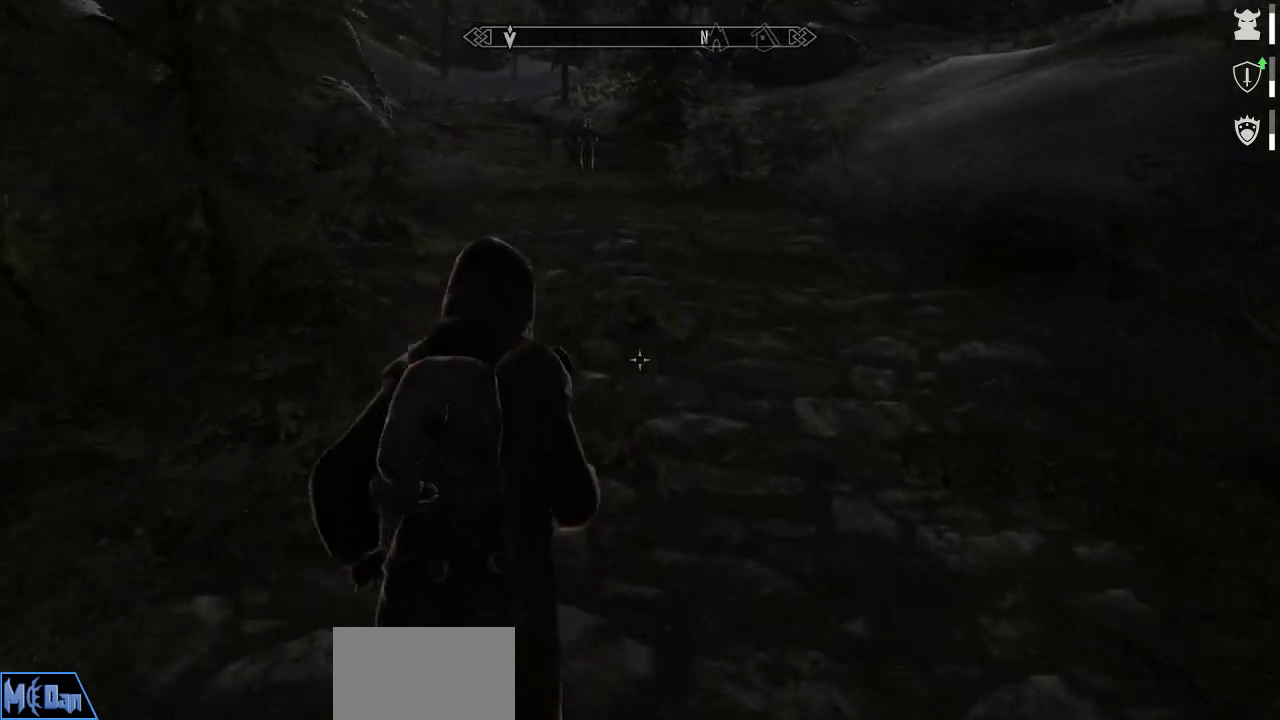
{"keys": [], "mouse": [], "mouse_move": "left", "events": []}
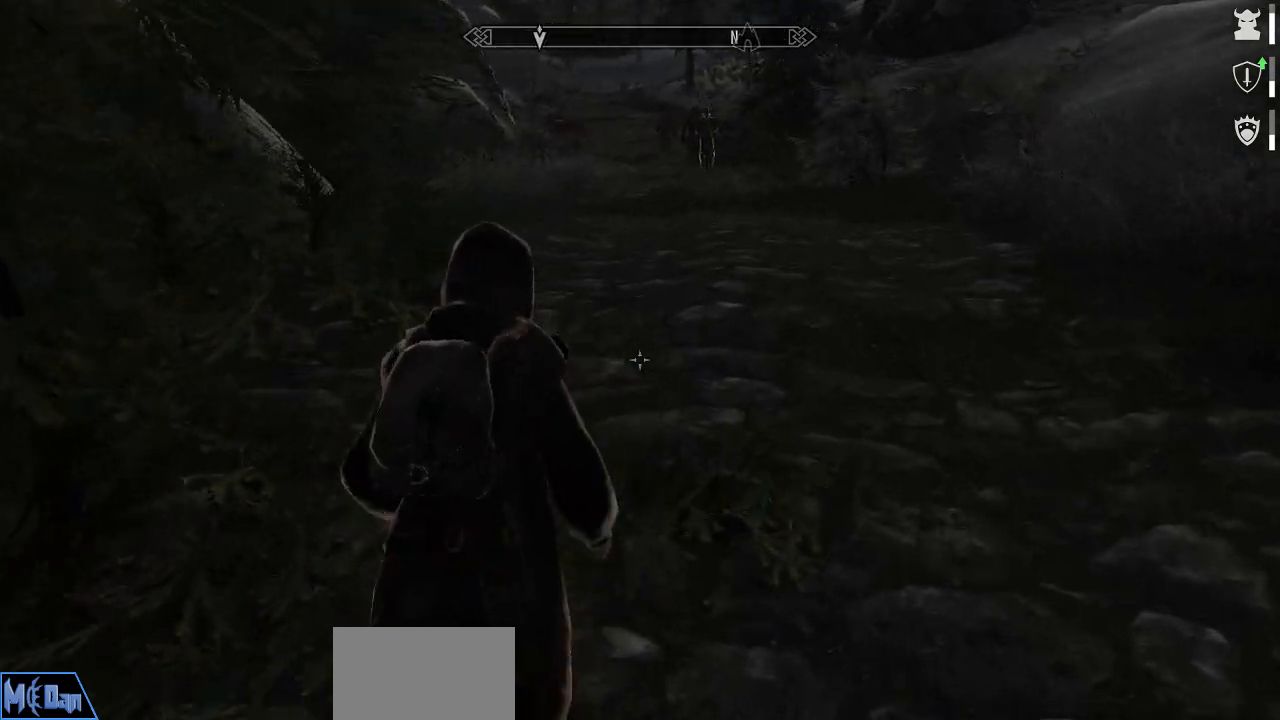
{"keys": [], "mouse": [], "mouse_move": "still", "events": []}